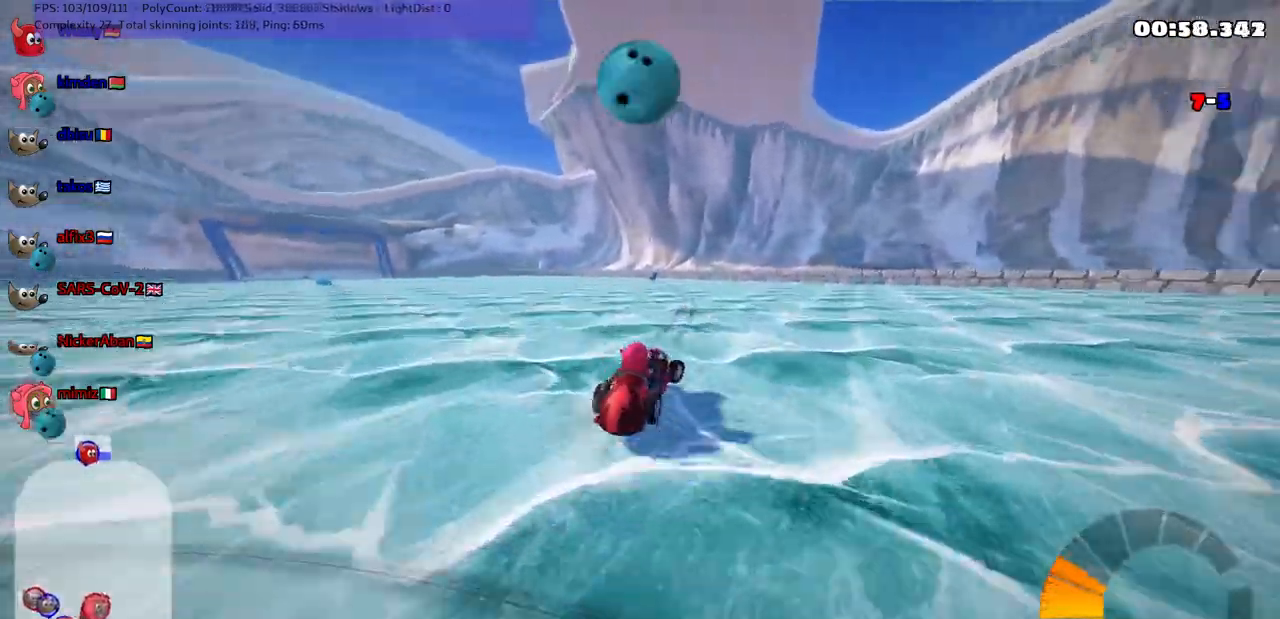
Gameplay with keyboard; each line is a JSON object with the keys held at the frame after it. "events" lists presses ("down") and releases ("up") of ".", "/", "alt_r", "b", "c", "comma", "ctrl_r", "d", "down", "f", "g", "h", "j", "k", "l", "left", "m", "n", "quote", "return", "right", "semicolon", "shift_r", "space", "super", "up" and "v" between this image and that frame as [ms after this image, input, new state], when the widget could be followed in between. No other keys are recorded. Mouse input is not recorded.
{"keys": ["m", "right", "up"], "events": [[133, "m", "up"], [417, "m", "down"]]}
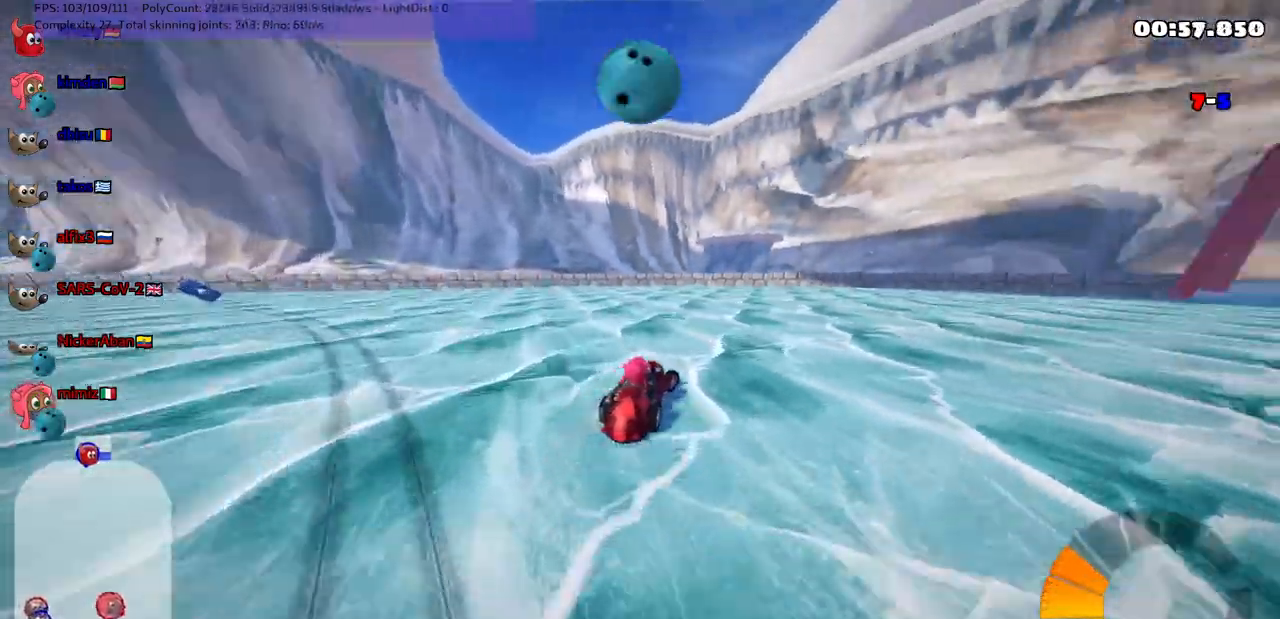
{"keys": ["m", "right", "up"], "events": []}
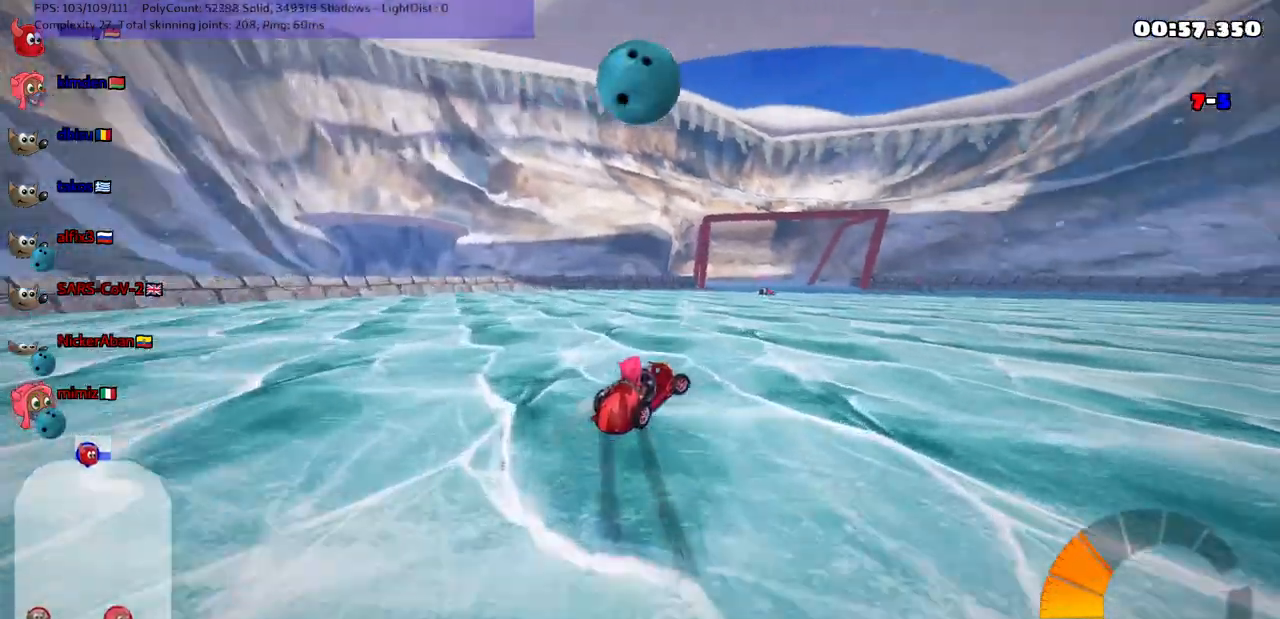
{"keys": ["left", "m", "right", "up"], "events": [[17, "left", "down"], [17, "right", "up"], [67, "right", "down"], [217, "right", "up"], [350, "right", "down"]]}
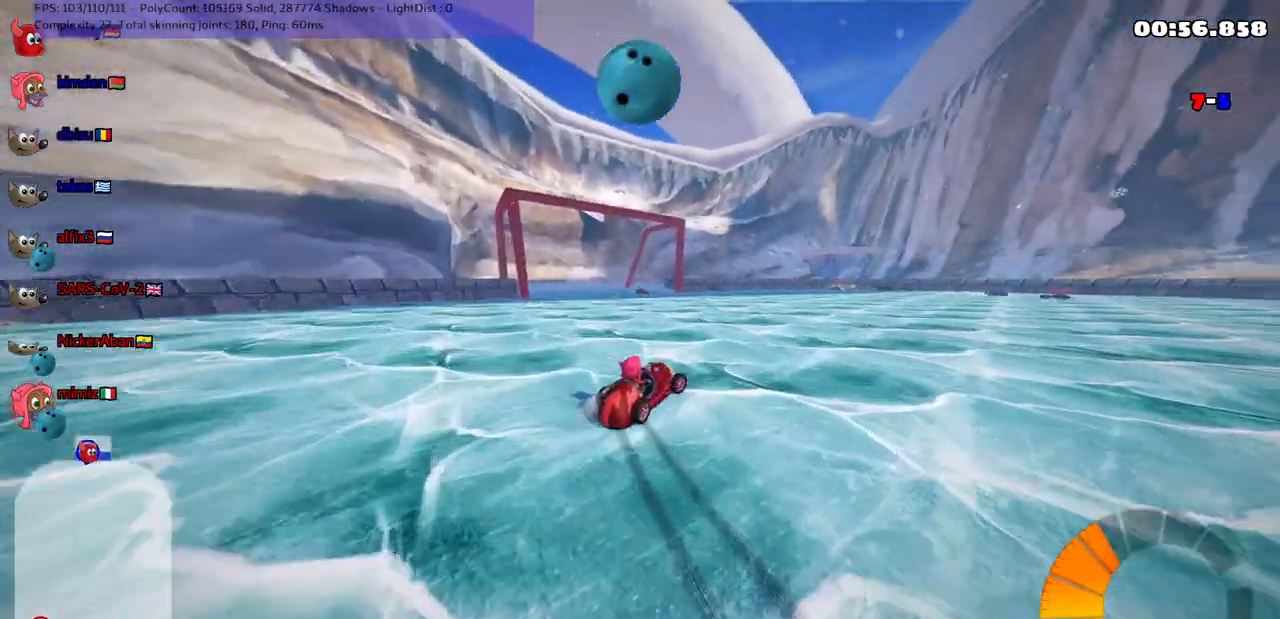
{"keys": ["left", "m", "up"], "events": [[183, "left", "up"], [317, "left", "down"], [317, "right", "up"]]}
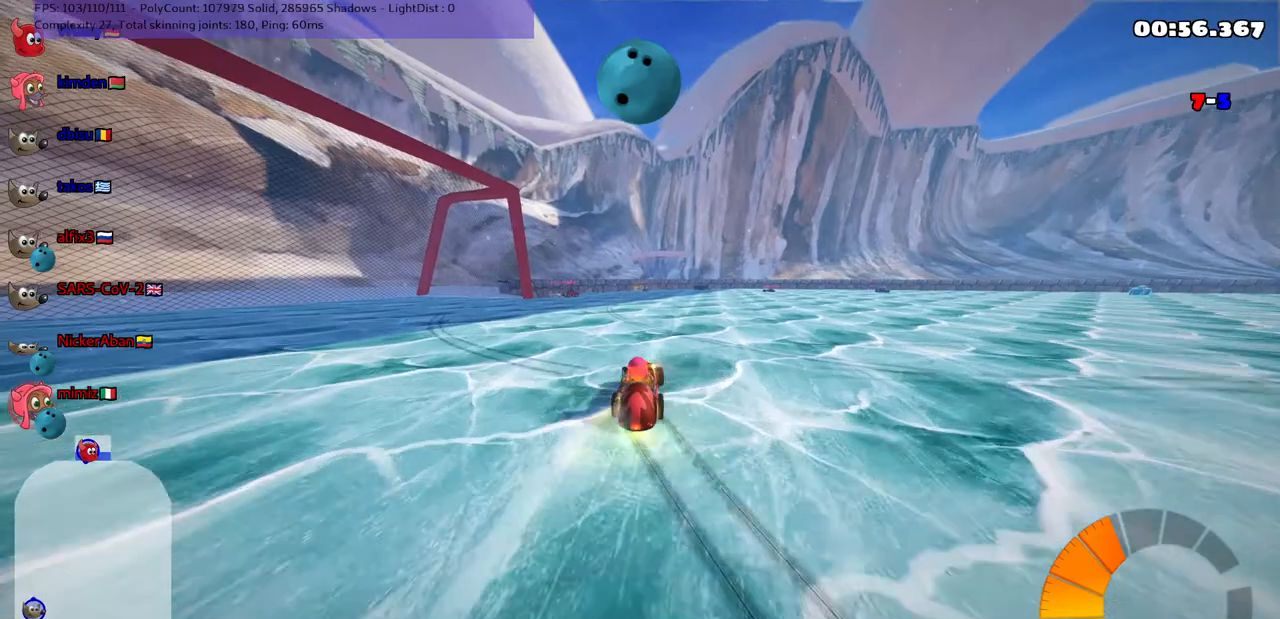
{"keys": ["left", "m"], "events": [[150, "up", "up"]]}
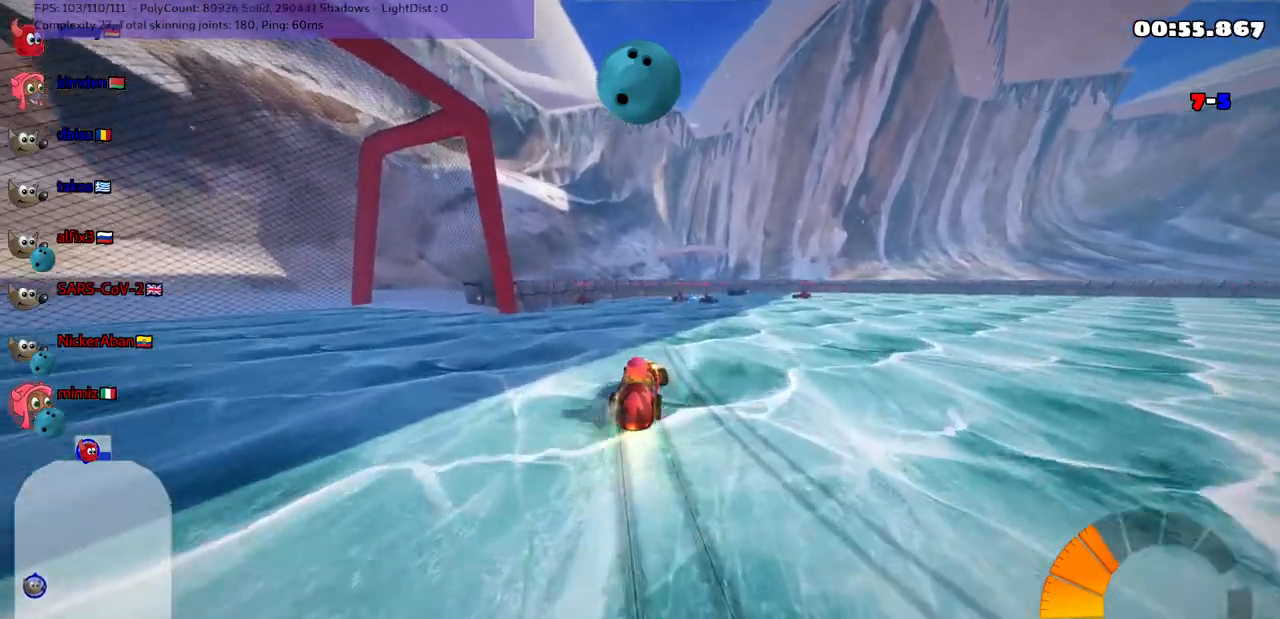
{"keys": ["m", "right", "up"], "events": [[317, "up", "down"], [383, "left", "up"], [433, "right", "down"]]}
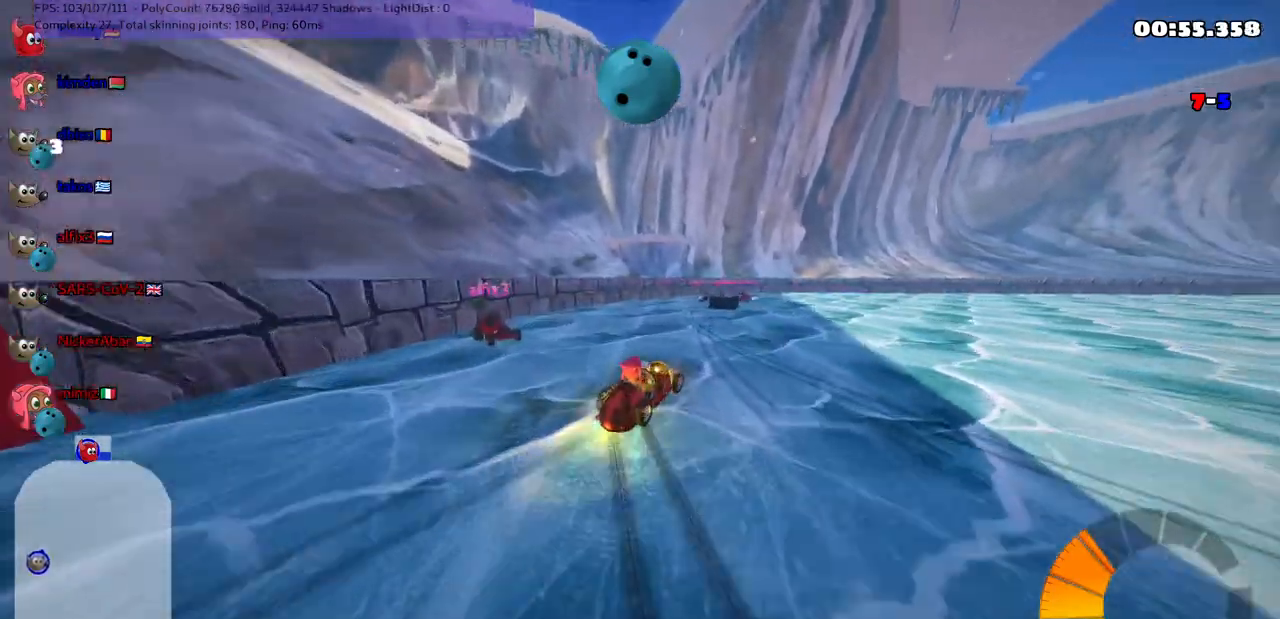
{"keys": ["right", "up"], "events": [[267, "m", "up"], [317, "space", "down"], [417, "space", "up"]]}
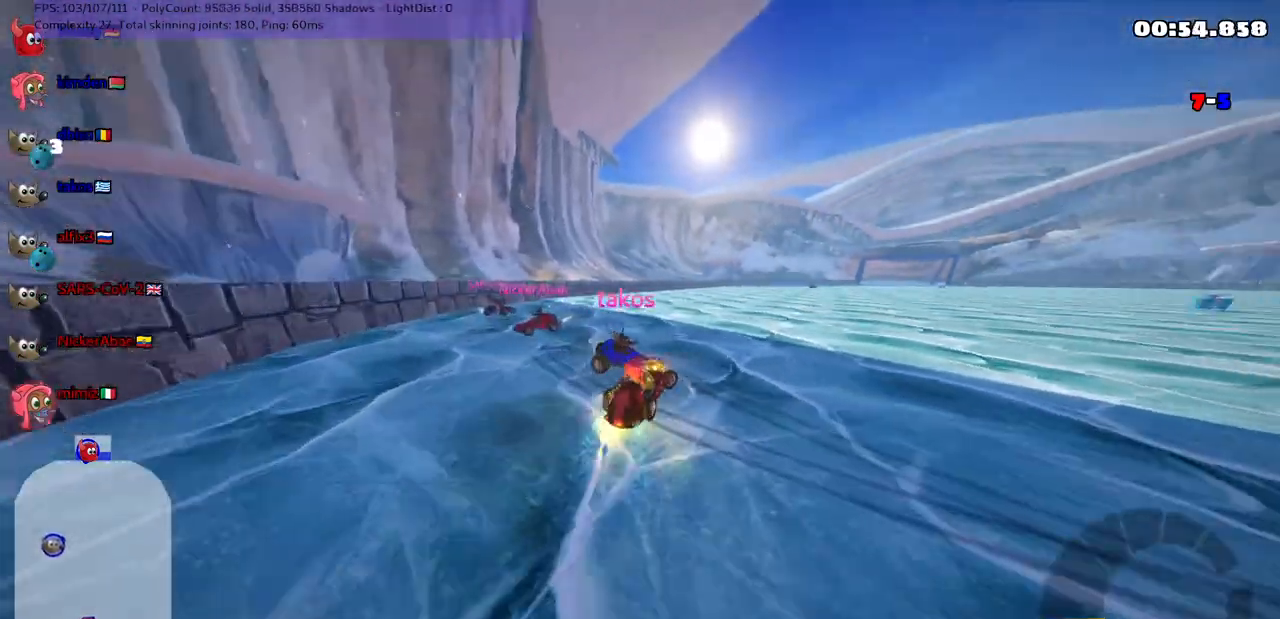
{"keys": ["right", "up"], "events": []}
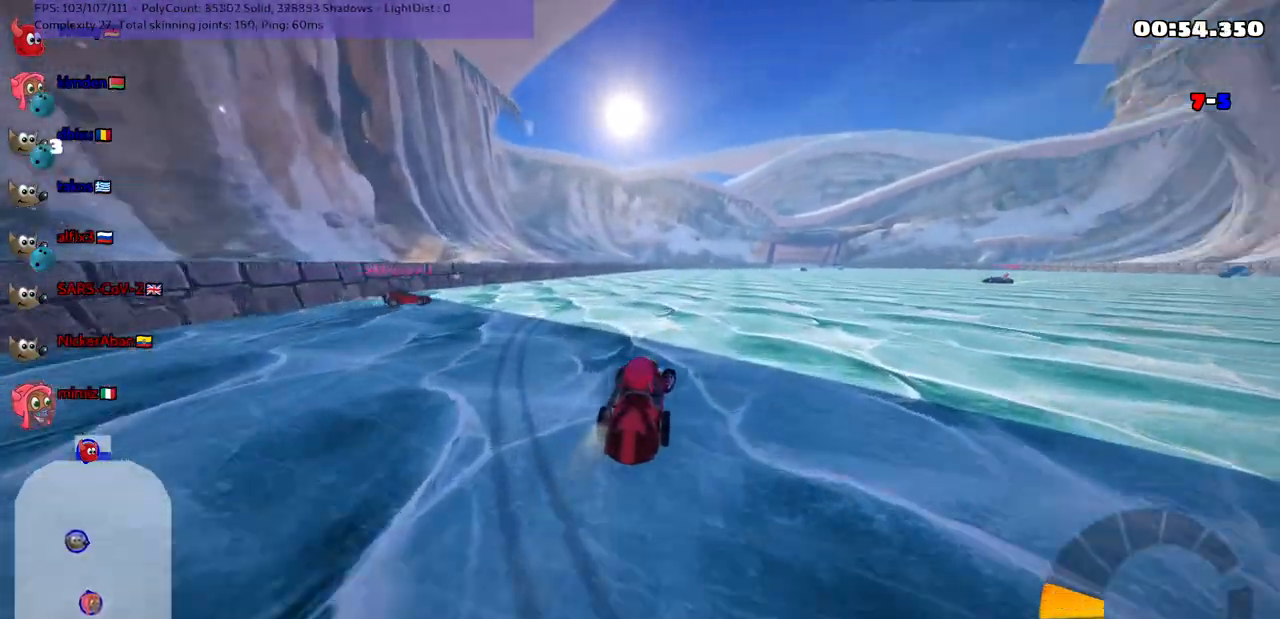
{"keys": ["up"], "events": [[150, "right", "up"]]}
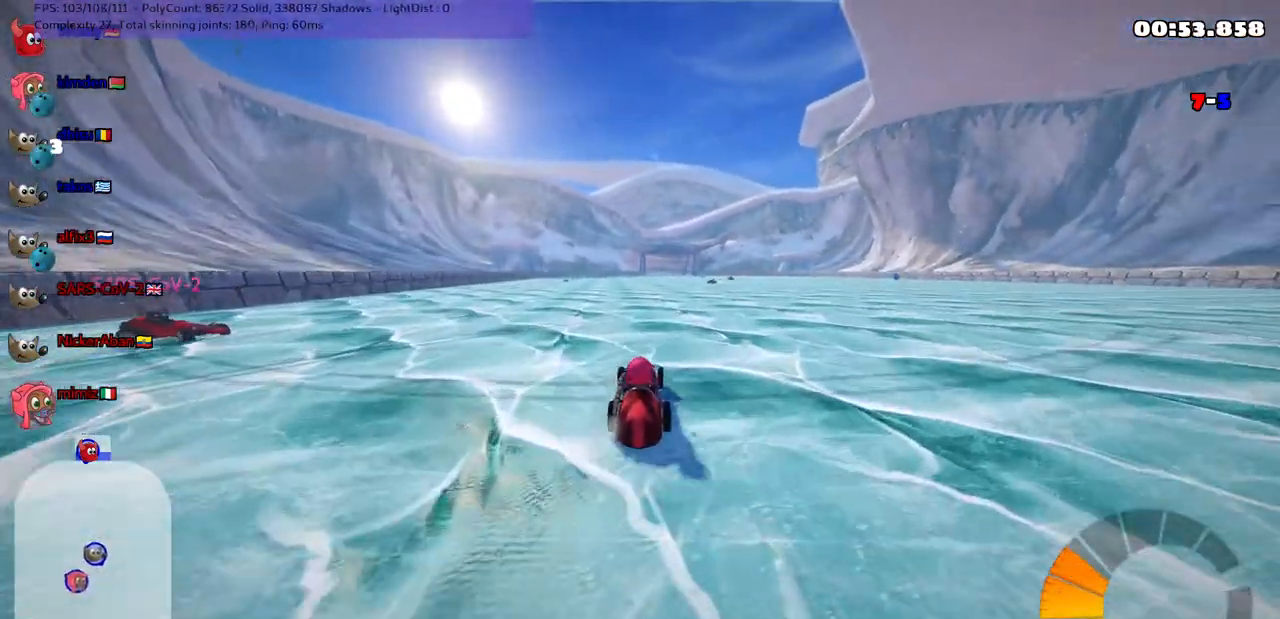
{"keys": ["up"], "events": [[33, "right", "down"], [117, "right", "up"]]}
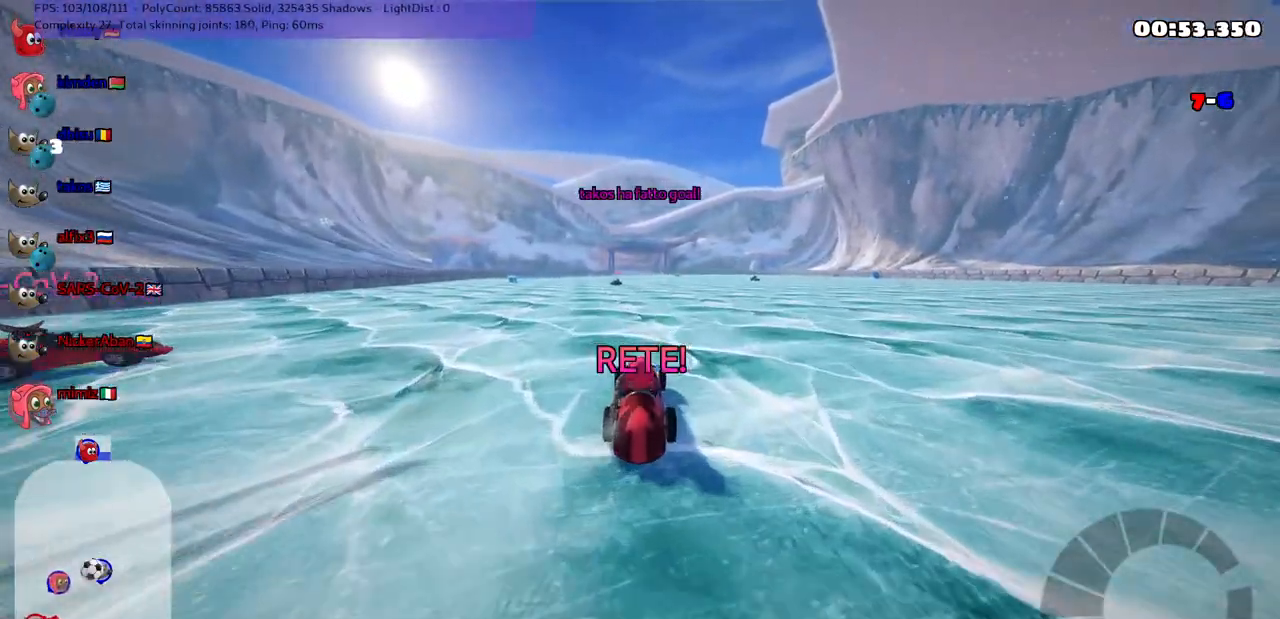
{"keys": ["up"], "events": []}
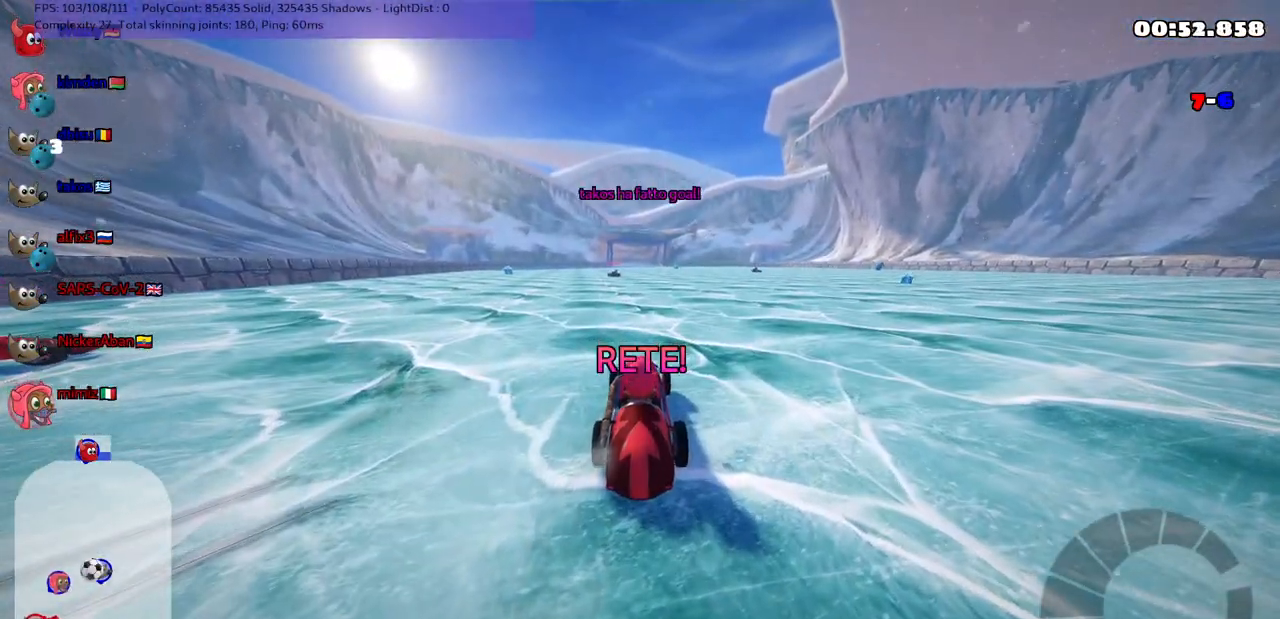
{"keys": ["up"], "events": []}
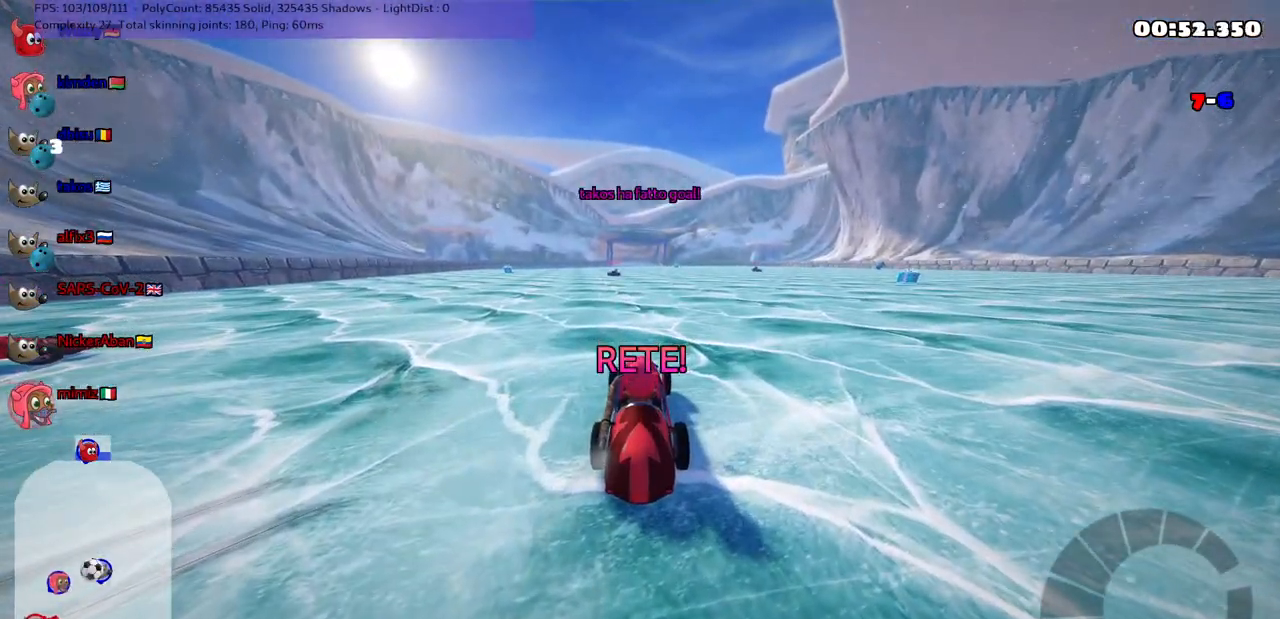
{"keys": ["up"], "events": []}
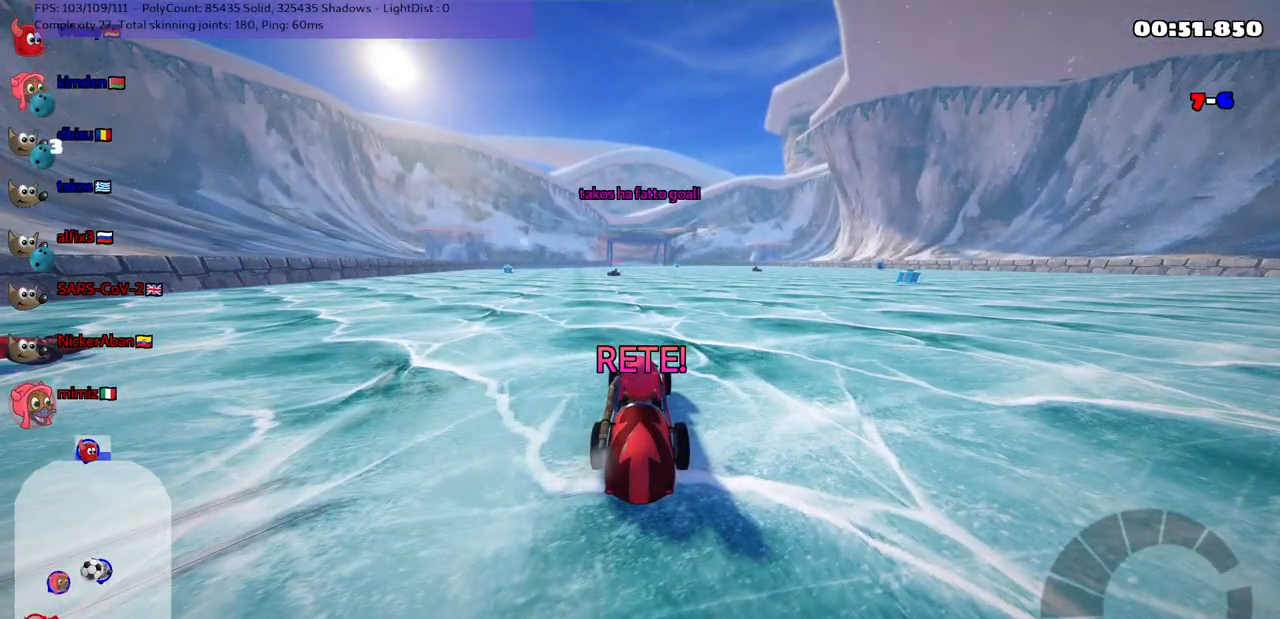
{"keys": ["up"], "events": []}
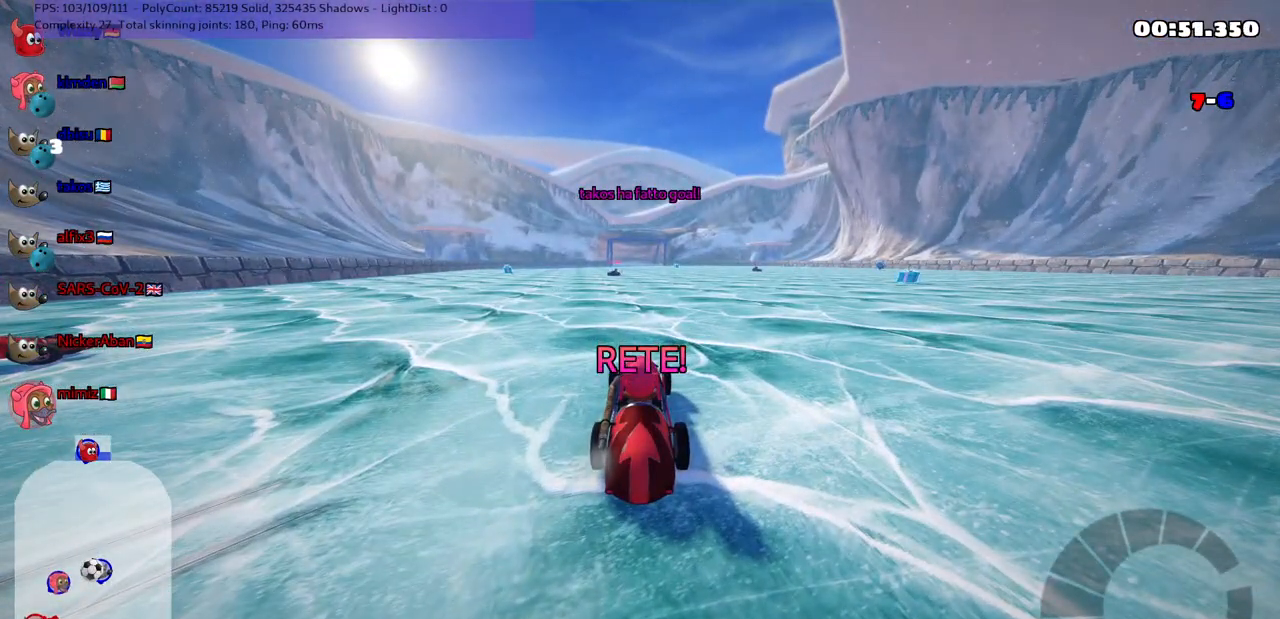
{"keys": ["n", "up"], "events": [[350, "n", "down"]]}
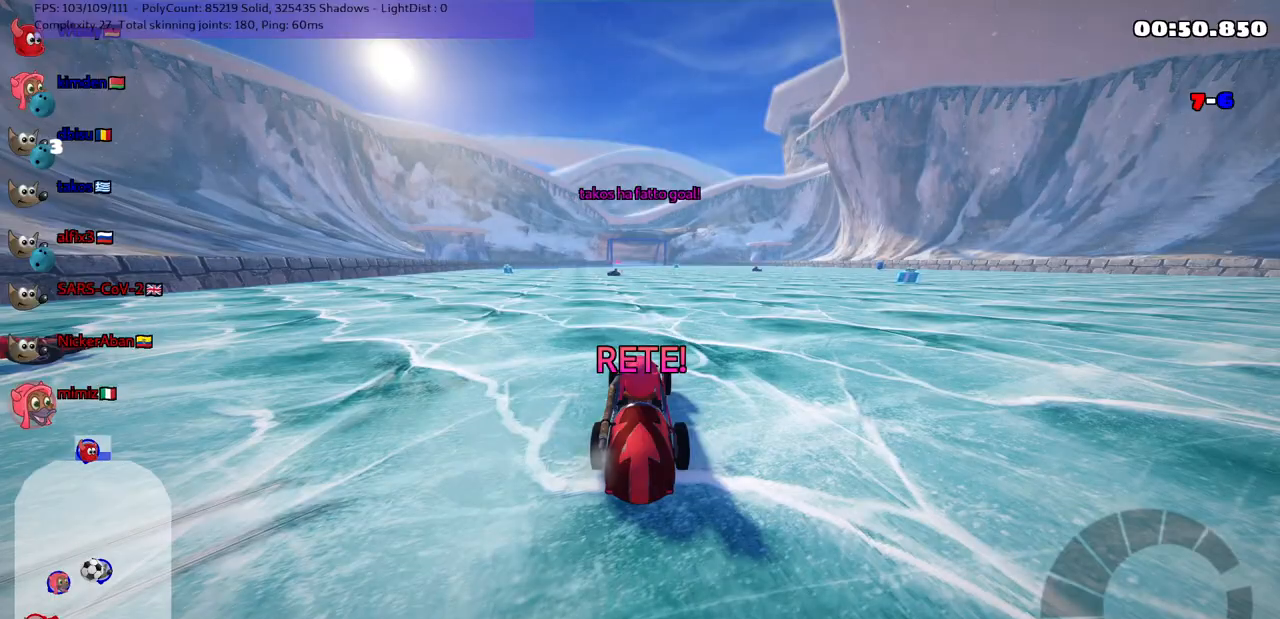
{"keys": ["right", "up"], "events": [[367, "right", "down"], [433, "n", "up"]]}
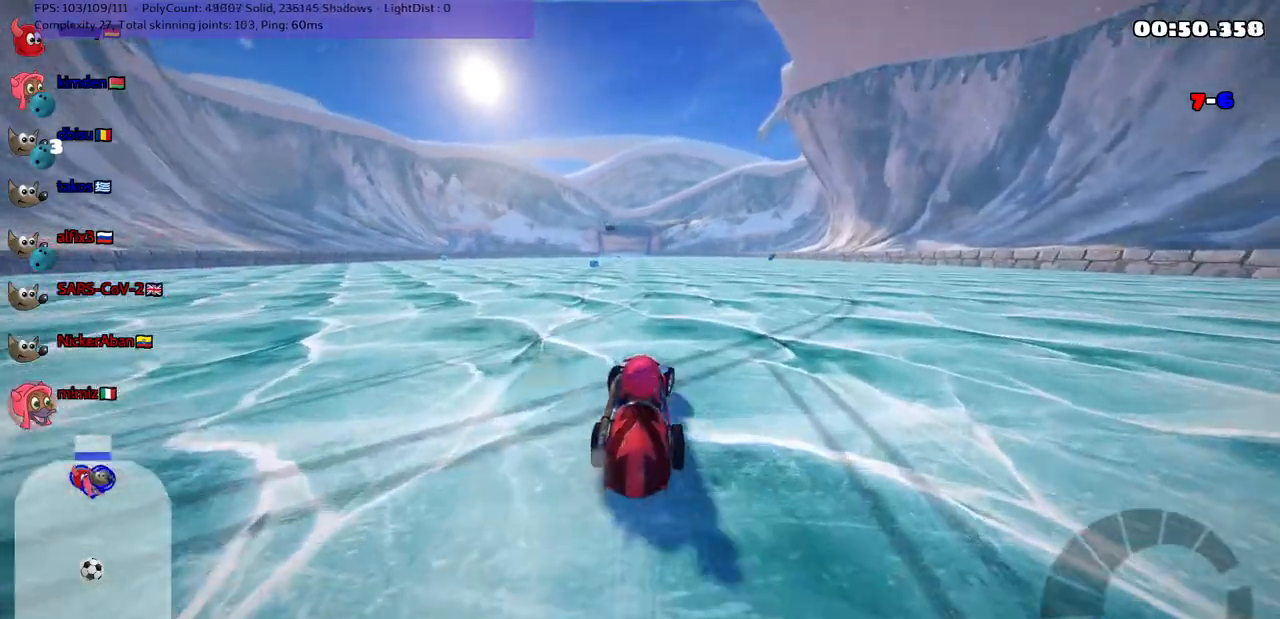
{"keys": ["left", "m", "right", "up"], "events": [[67, "left", "down"], [67, "right", "up"], [100, "m", "down"], [167, "right", "down"], [200, "left", "up"], [300, "left", "down"], [400, "left", "up"], [483, "left", "down"]]}
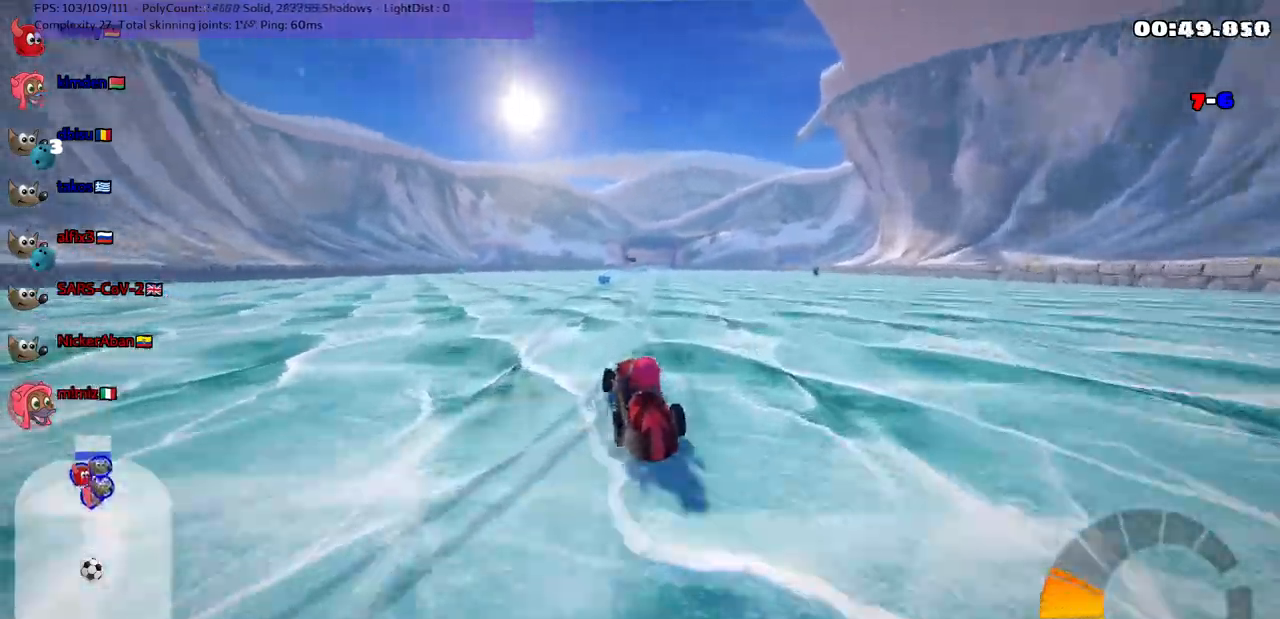
{"keys": ["m", "right", "up"], "events": [[67, "left", "up"]]}
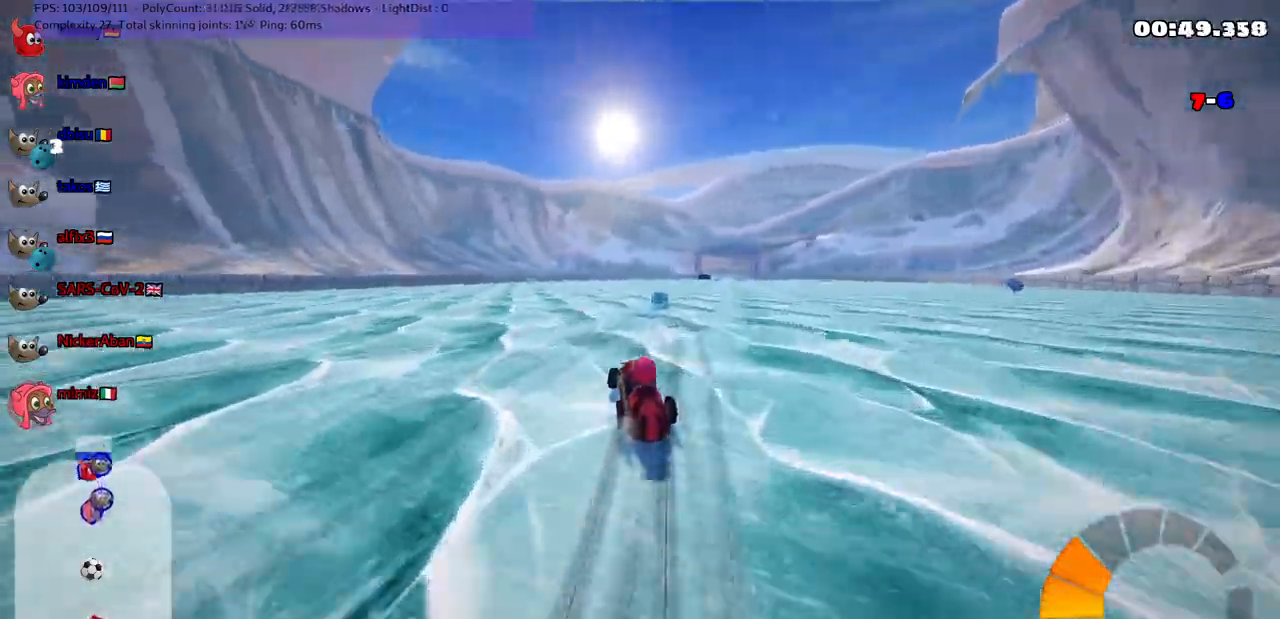
{"keys": ["right", "up"], "events": [[233, "m", "up"], [233, "n", "down"], [433, "n", "up"]]}
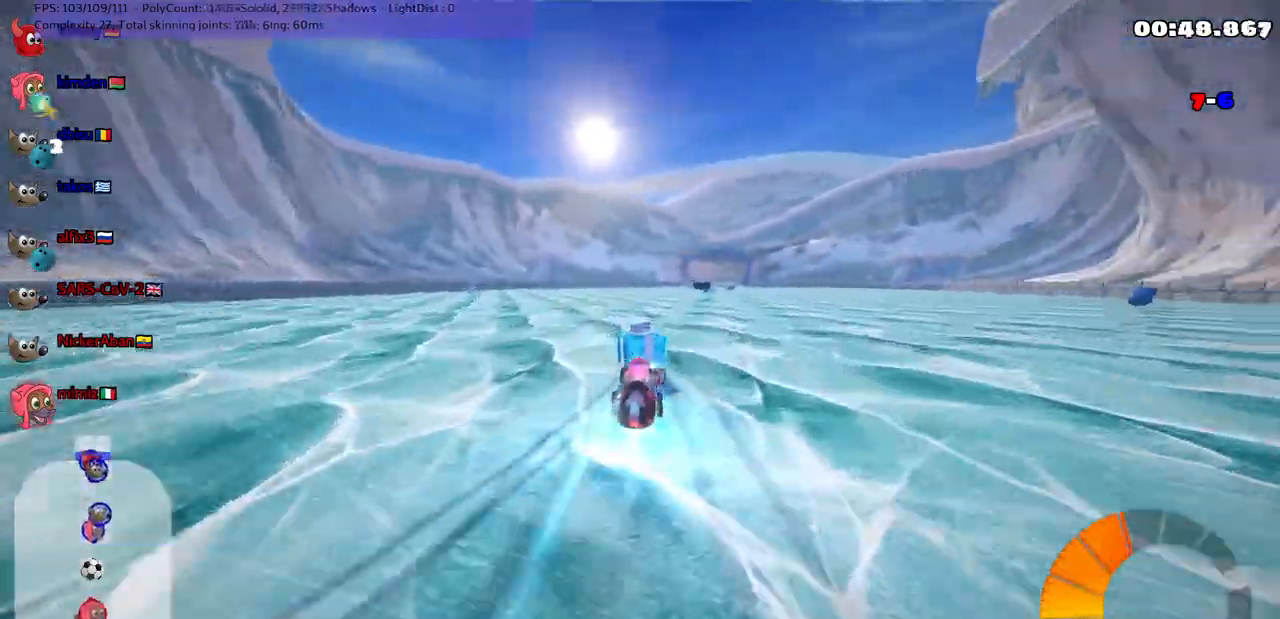
{"keys": ["right", "up"], "events": [[67, "right", "up"], [200, "space", "down"], [233, "left", "down"], [300, "space", "up"], [400, "left", "up"], [433, "right", "down"]]}
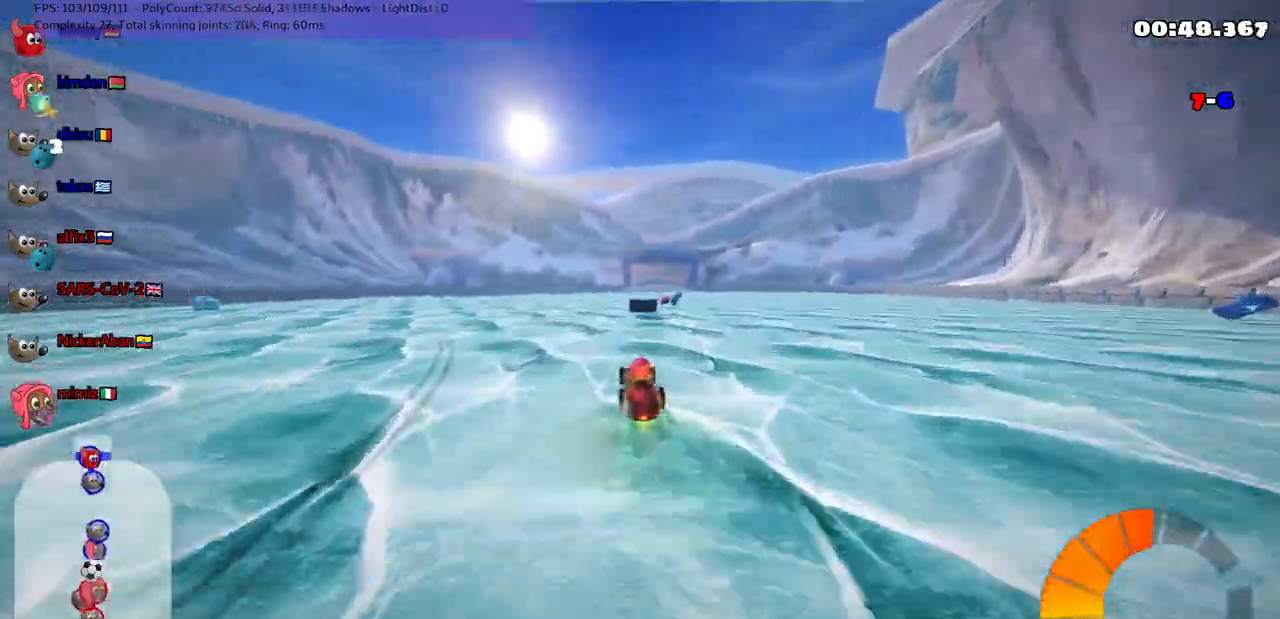
{"keys": ["right", "up"], "events": [[33, "right", "up"], [167, "right", "down"], [217, "m", "down"], [400, "m", "up"]]}
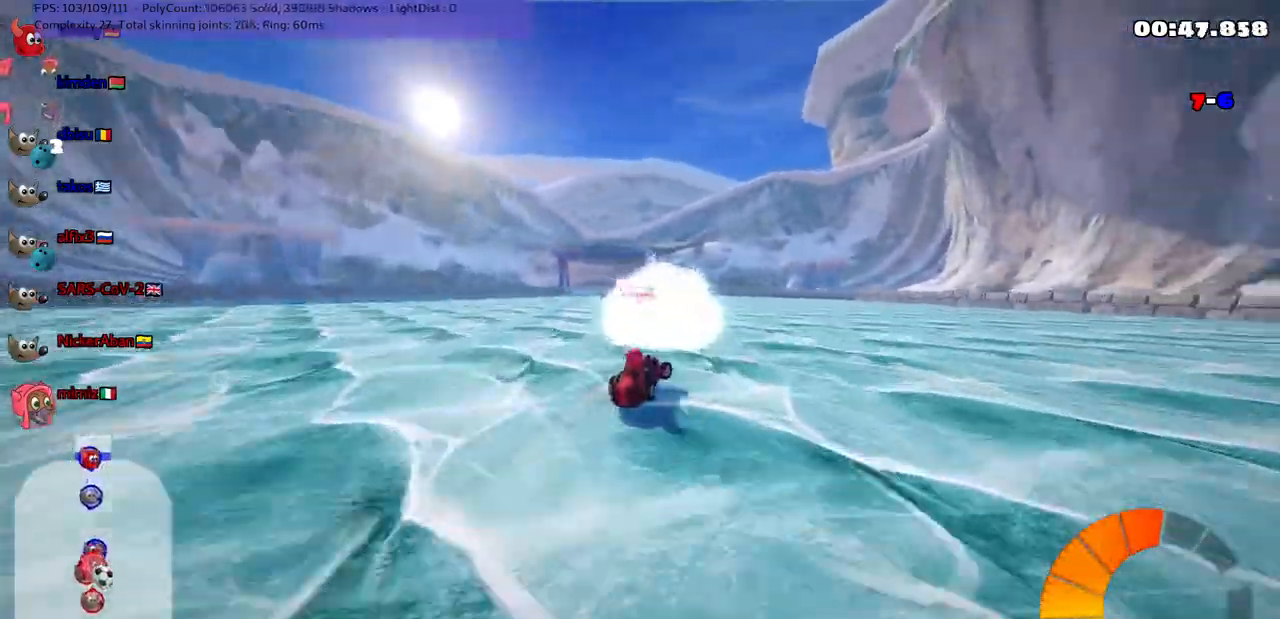
{"keys": ["right"], "events": [[100, "up", "up"], [183, "down", "down"], [467, "down", "up"]]}
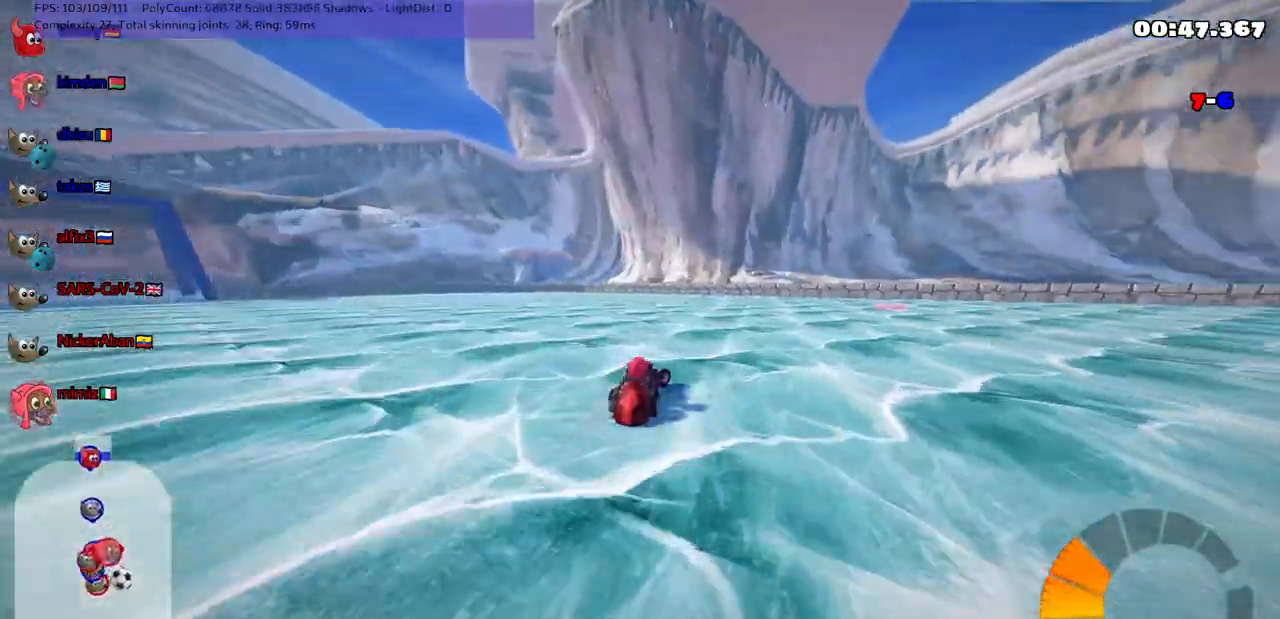
{"keys": ["m", "right", "up"], "events": [[67, "up", "down"], [200, "right", "up"], [300, "m", "down"], [300, "right", "down"]]}
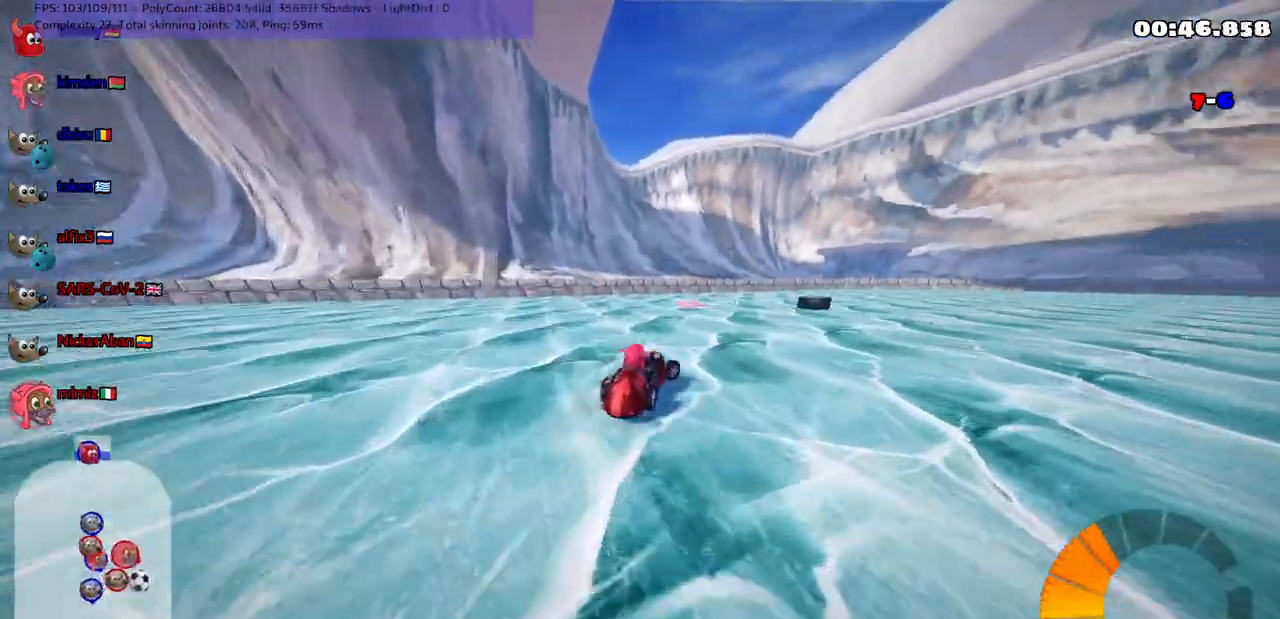
{"keys": ["right", "up"], "events": [[33, "m", "up"], [33, "up", "up"], [117, "down", "down"], [167, "down", "up"], [267, "up", "down"], [317, "right", "up"], [500, "right", "down"]]}
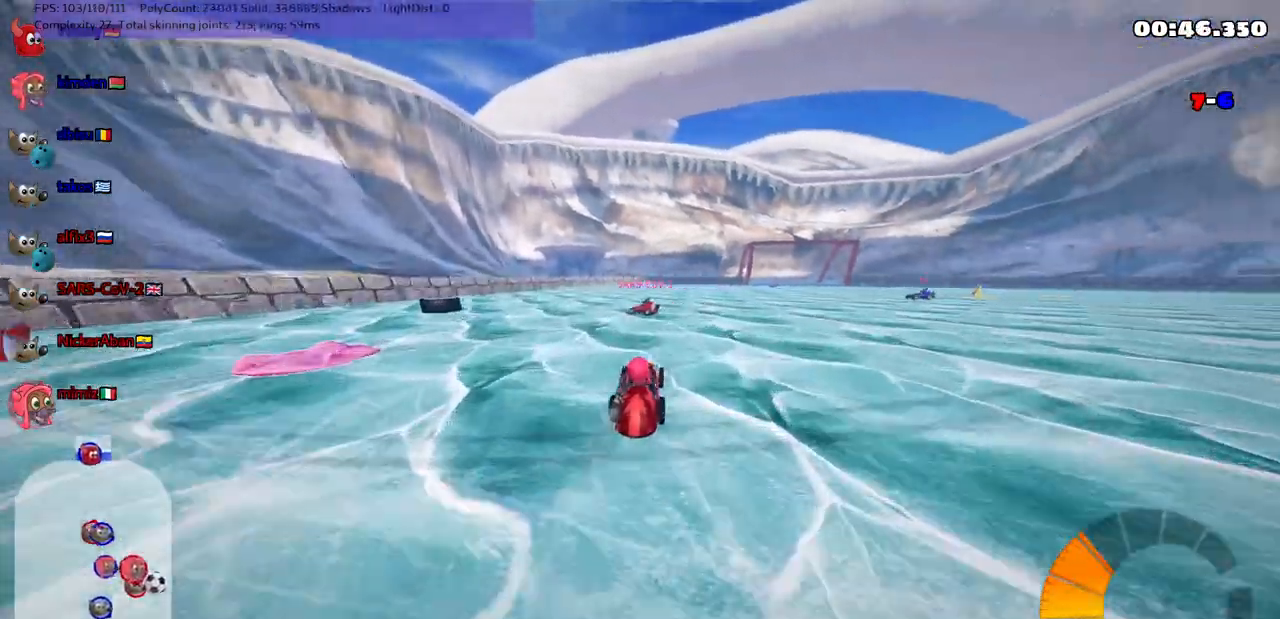
{"keys": ["right", "up"], "events": [[50, "m", "down"], [217, "m", "up"]]}
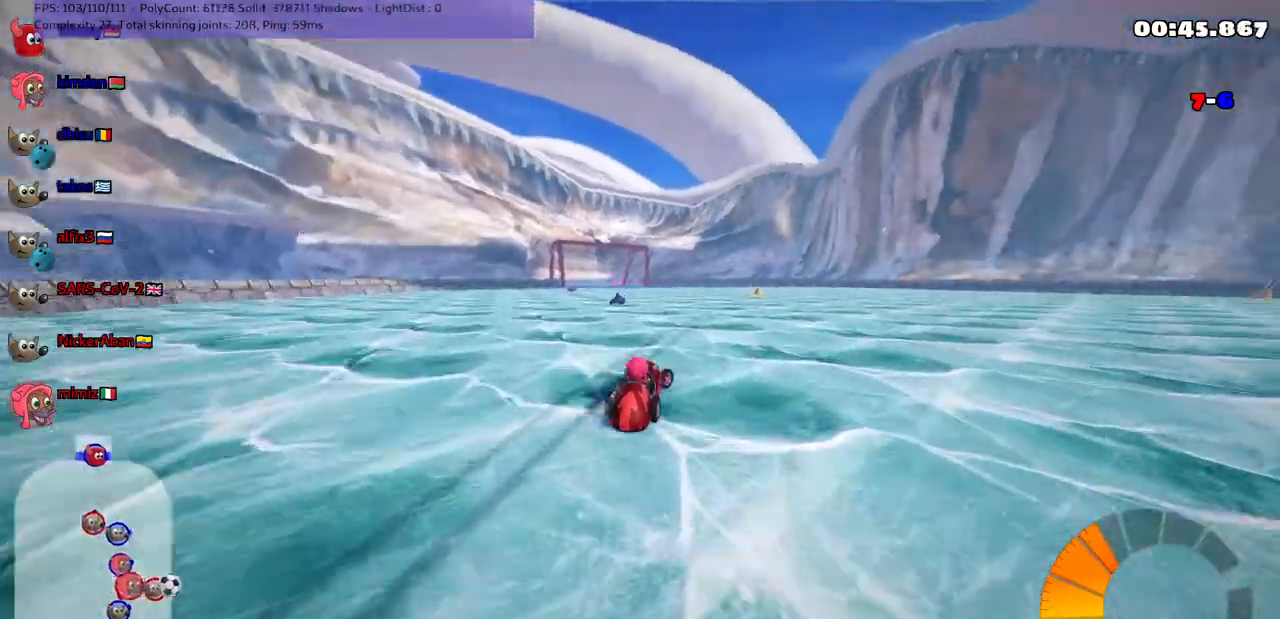
{"keys": ["down", "left", "m", "right"], "events": [[283, "right", "up"], [283, "up", "up"], [333, "left", "down"], [333, "m", "down"], [383, "down", "down"], [467, "right", "down"]]}
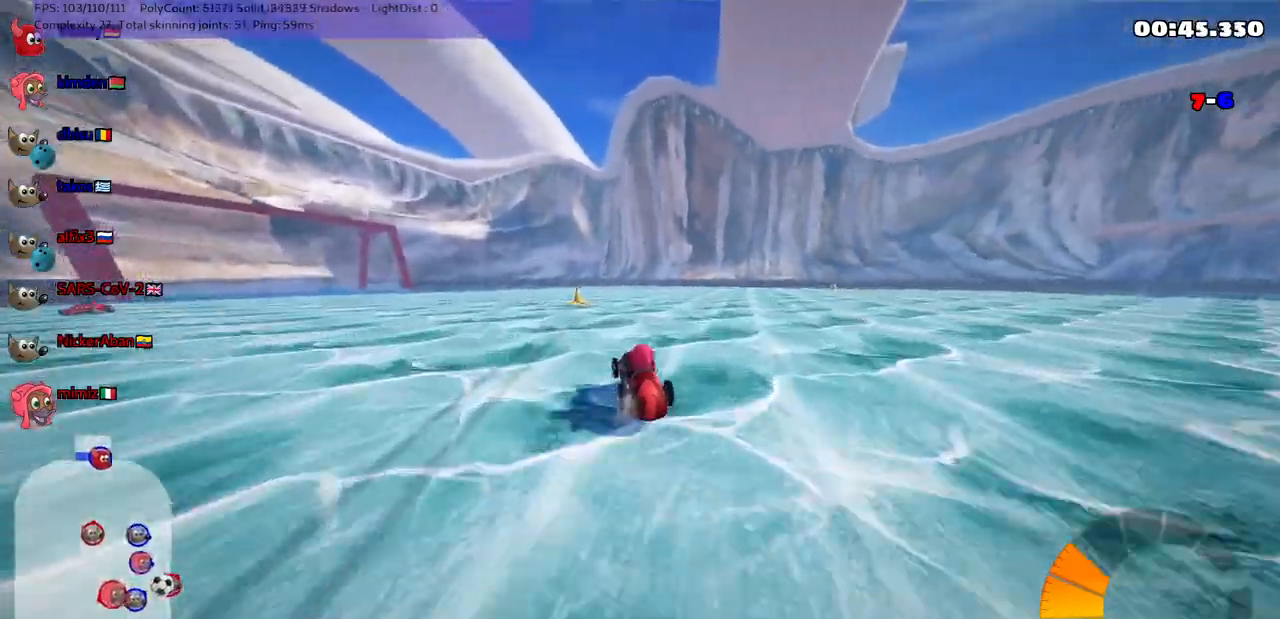
{"keys": ["down"], "events": [[17, "left", "up"], [117, "right", "up"], [150, "m", "up"]]}
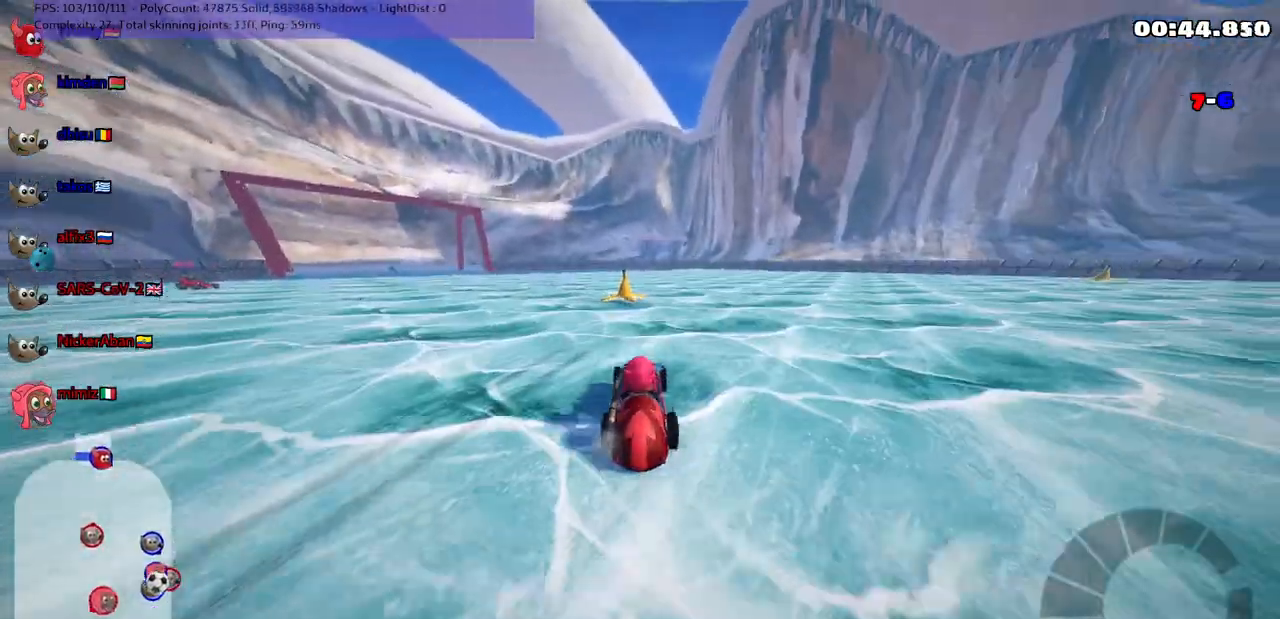
{"keys": ["up"], "events": [[117, "down", "up"], [367, "up", "down"]]}
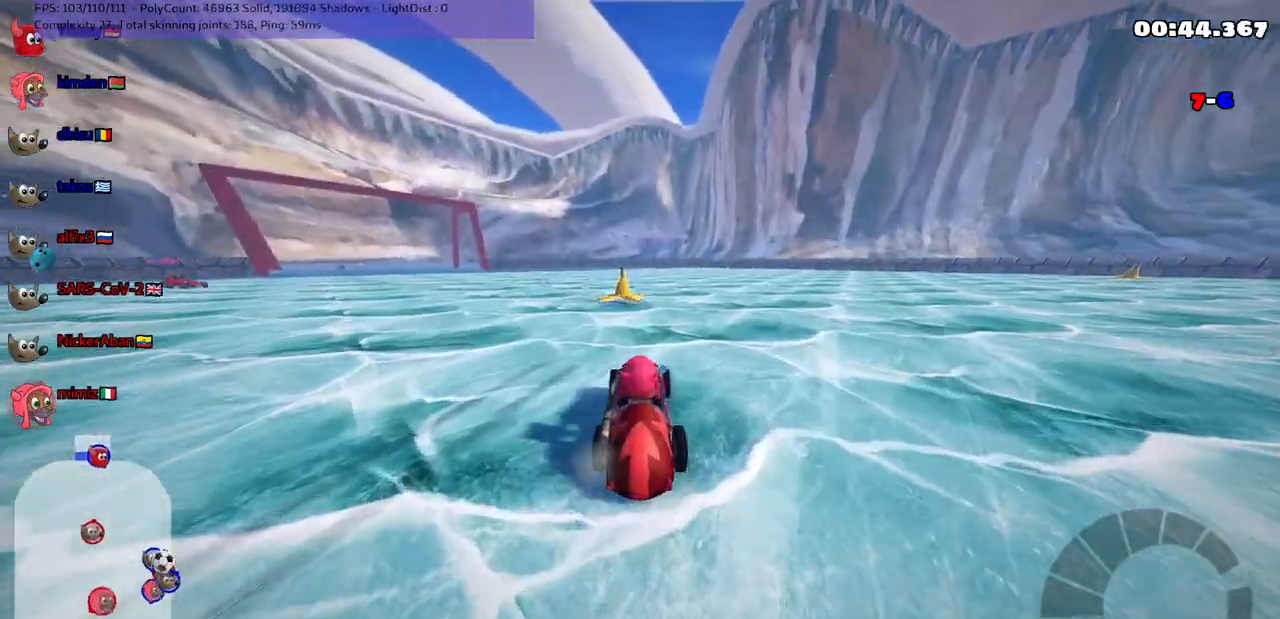
{"keys": ["down"], "events": [[333, "up", "up"], [417, "down", "down"]]}
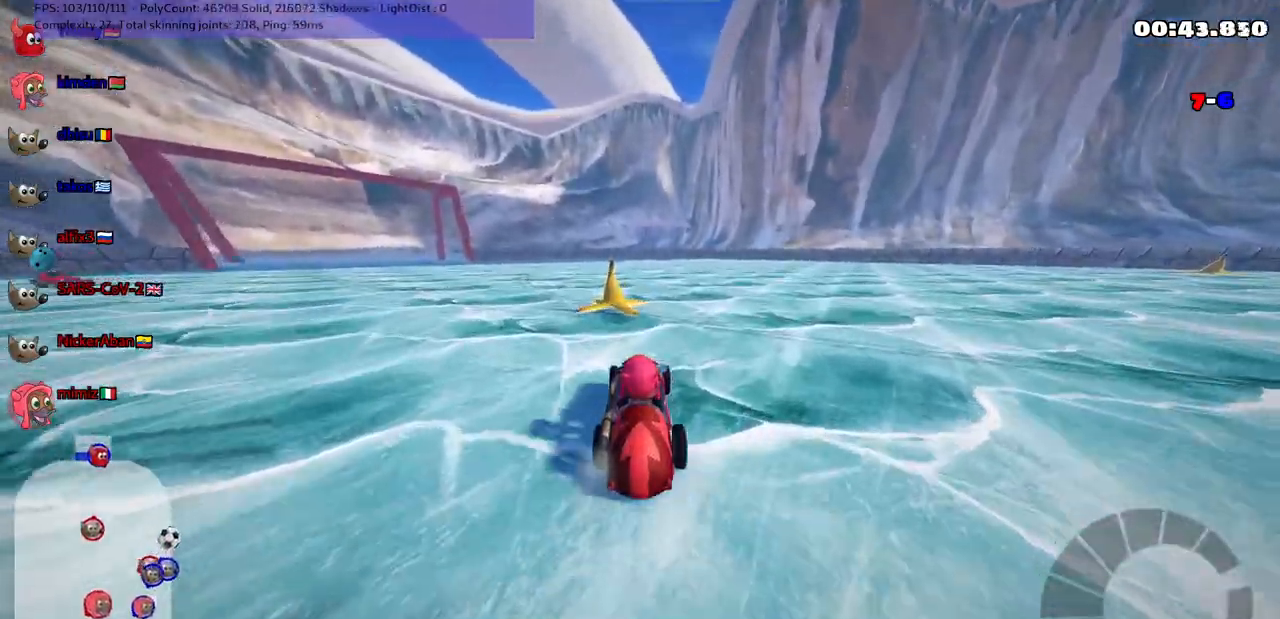
{"keys": ["up"], "events": [[67, "down", "up"], [200, "up", "down"]]}